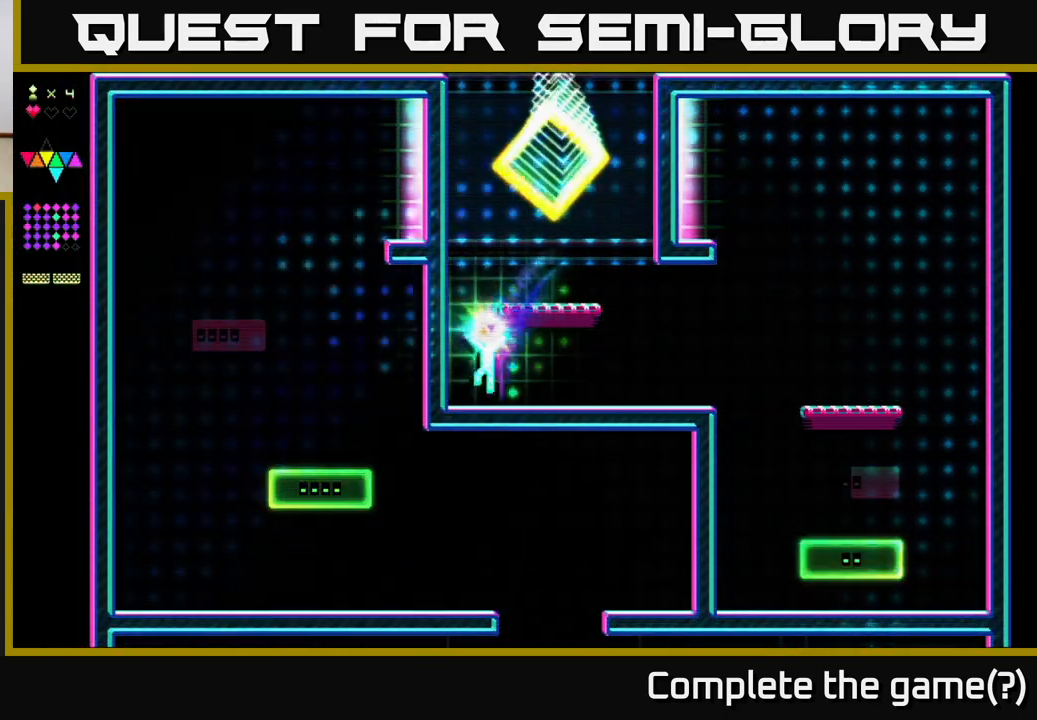
Gameplay with a controller (Xbox layout); each line is a JSON object with the inputs held at the frame after it. "events" lists button and stick changes between this image and that frame as [ms after this image, input, new state], when the widget could be followed in between. Not read: left_stick.
{"buttons": ["X", "DPAD_RIGHT"], "right_stick": "center", "events": [[33, "A", "down"], [167, "DPAD_LEFT", "up"], [250, "DPAD_RIGHT", "down"], [400, "A", "up"], [400, "X", "down"]]}
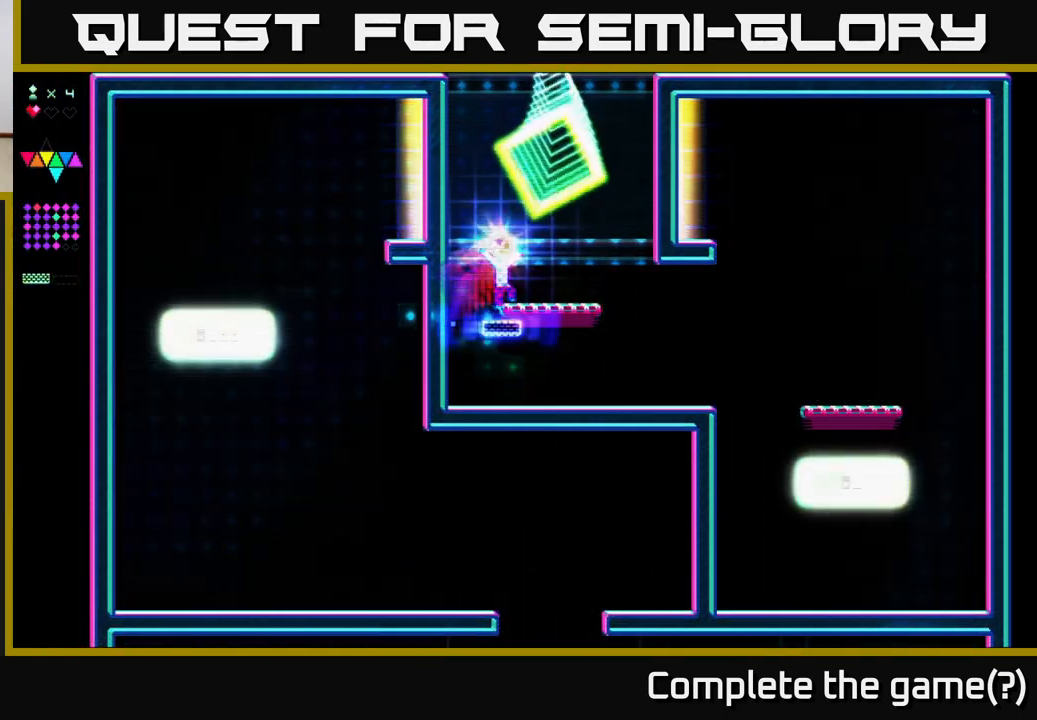
{"buttons": [], "right_stick": "center", "events": [[33, "DPAD_RIGHT", "up"], [233, "X", "up"], [317, "A", "down"], [467, "A", "up"]]}
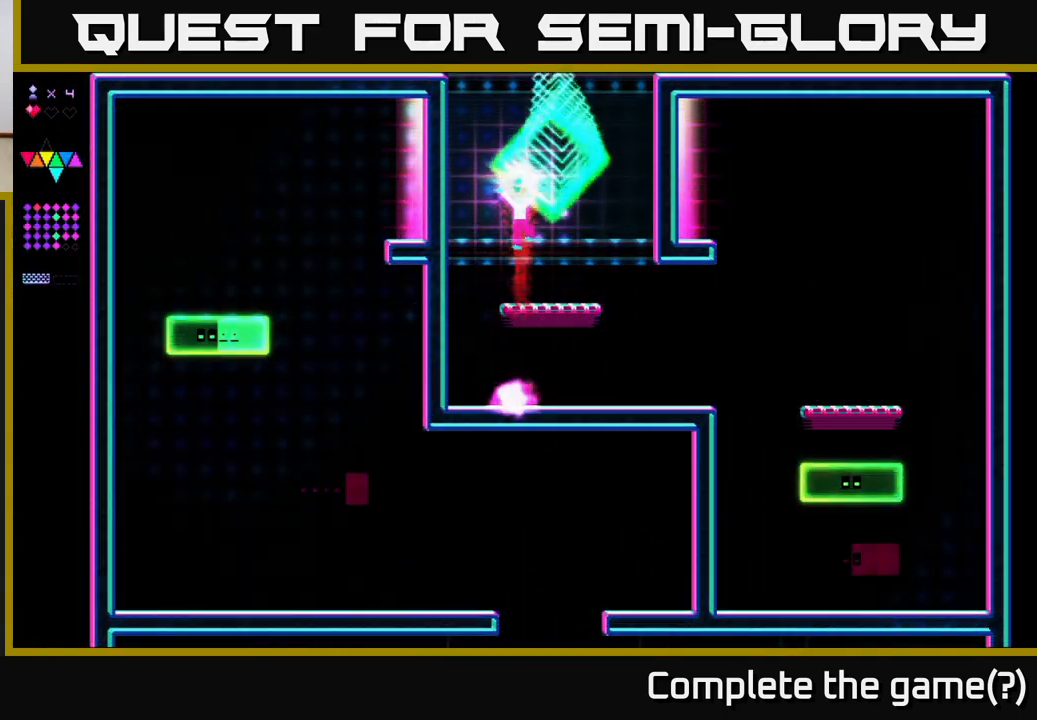
{"buttons": ["A"], "right_stick": "center", "events": [[333, "DPAD_RIGHT", "down"], [350, "A", "down"], [450, "DPAD_RIGHT", "up"]]}
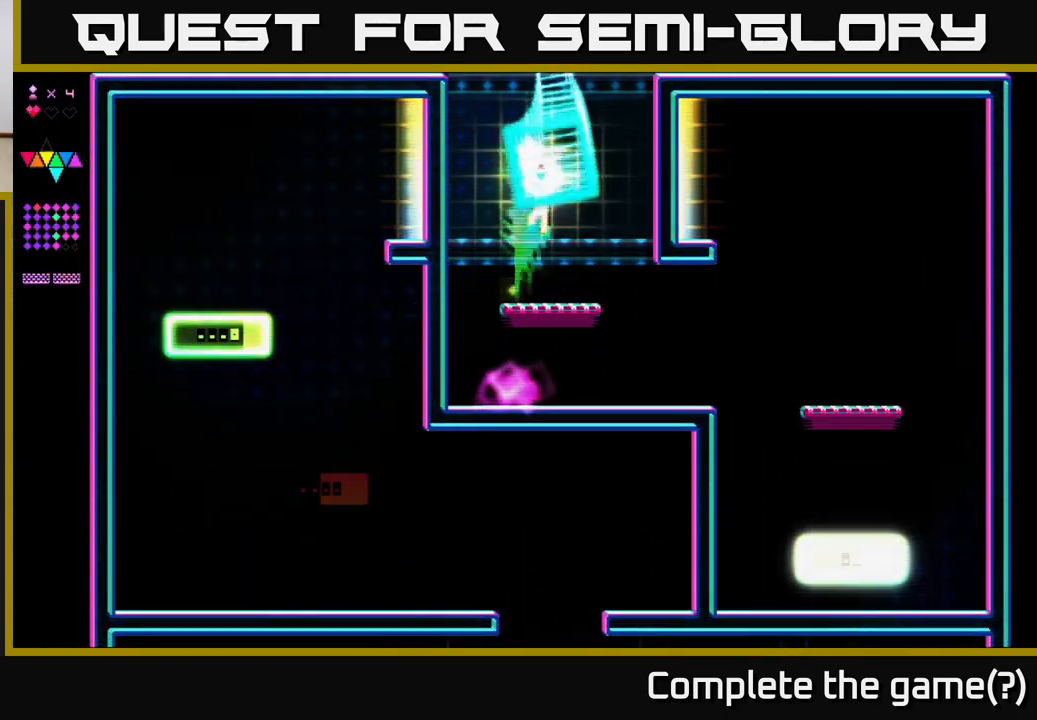
{"buttons": [], "right_stick": "center", "events": [[17, "DPAD_LEFT", "down"], [100, "DPAD_LEFT", "up"], [267, "A", "up"]]}
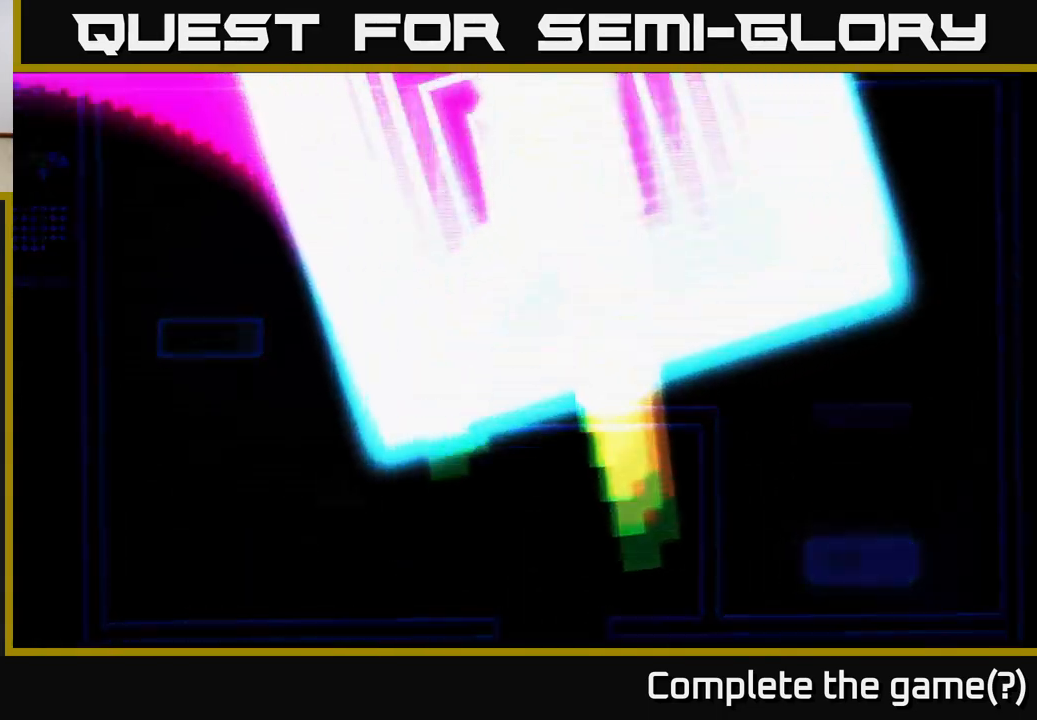
{"buttons": [], "right_stick": "center", "events": []}
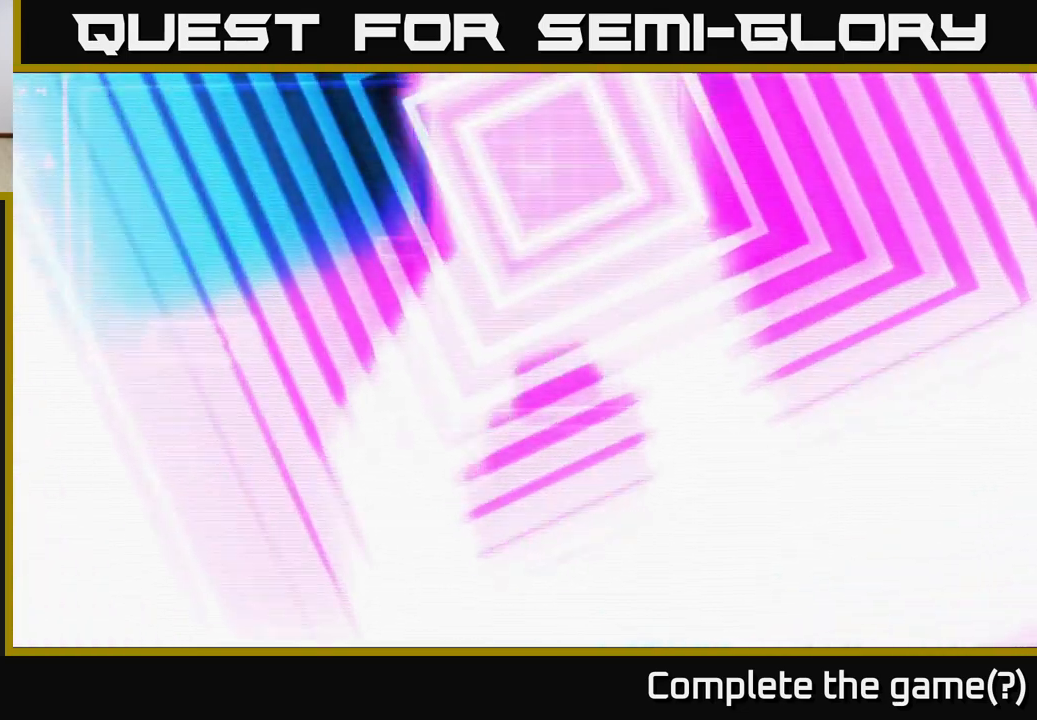
{"buttons": [], "right_stick": "center", "events": []}
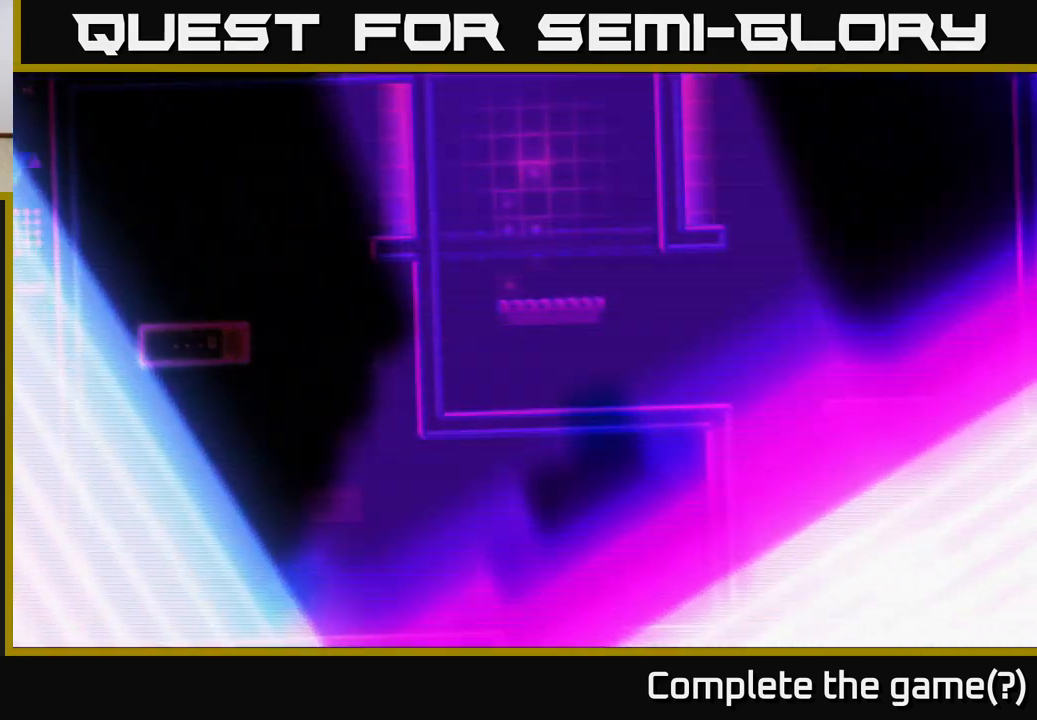
{"buttons": [], "right_stick": "center", "events": []}
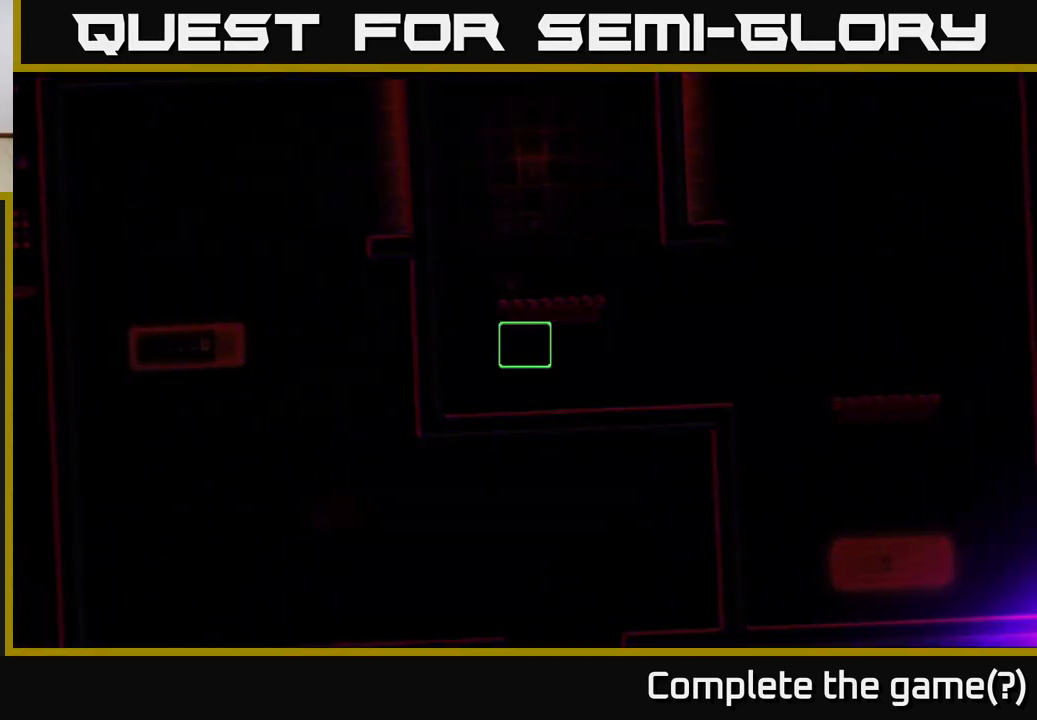
{"buttons": [], "right_stick": "center", "events": []}
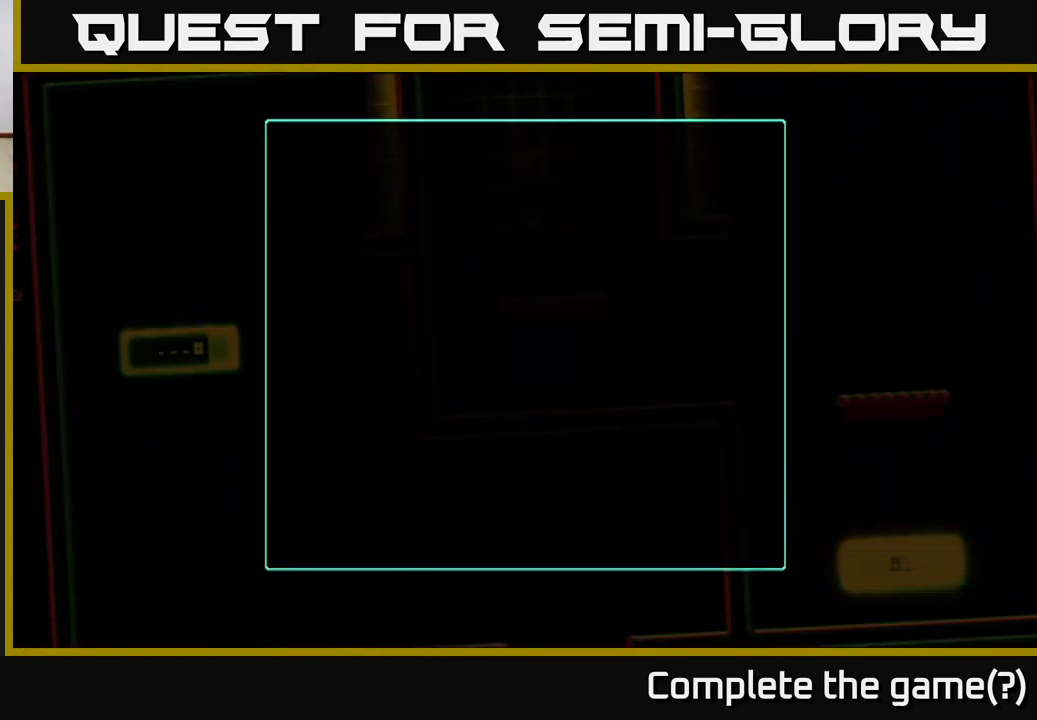
{"buttons": [], "right_stick": "center", "events": []}
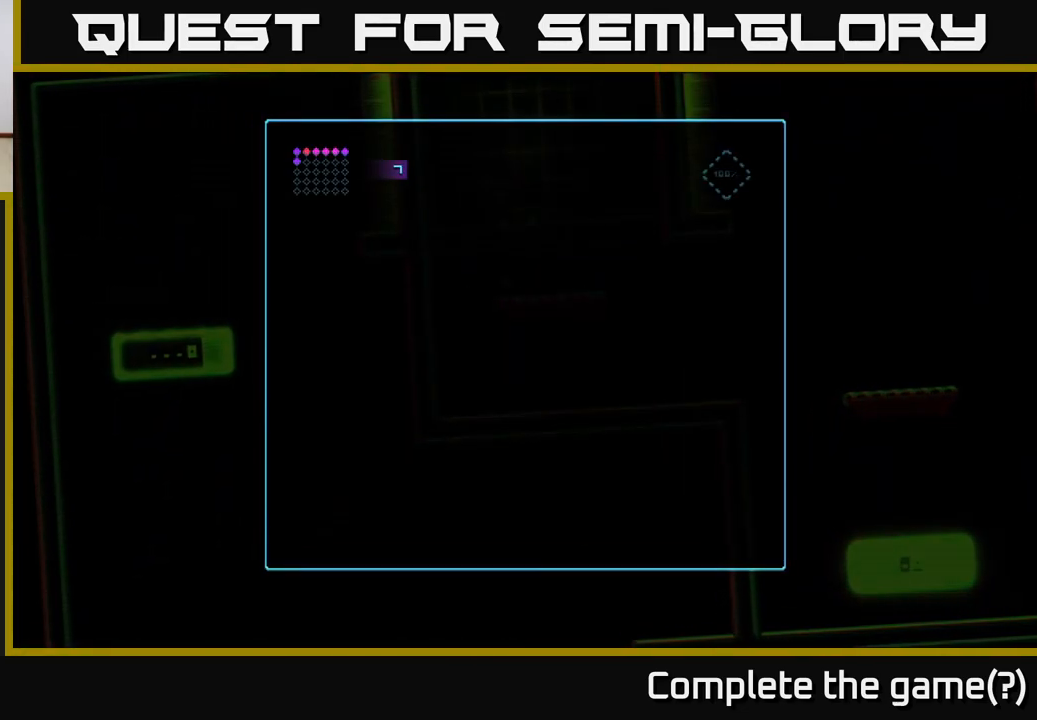
{"buttons": [], "right_stick": "center", "events": []}
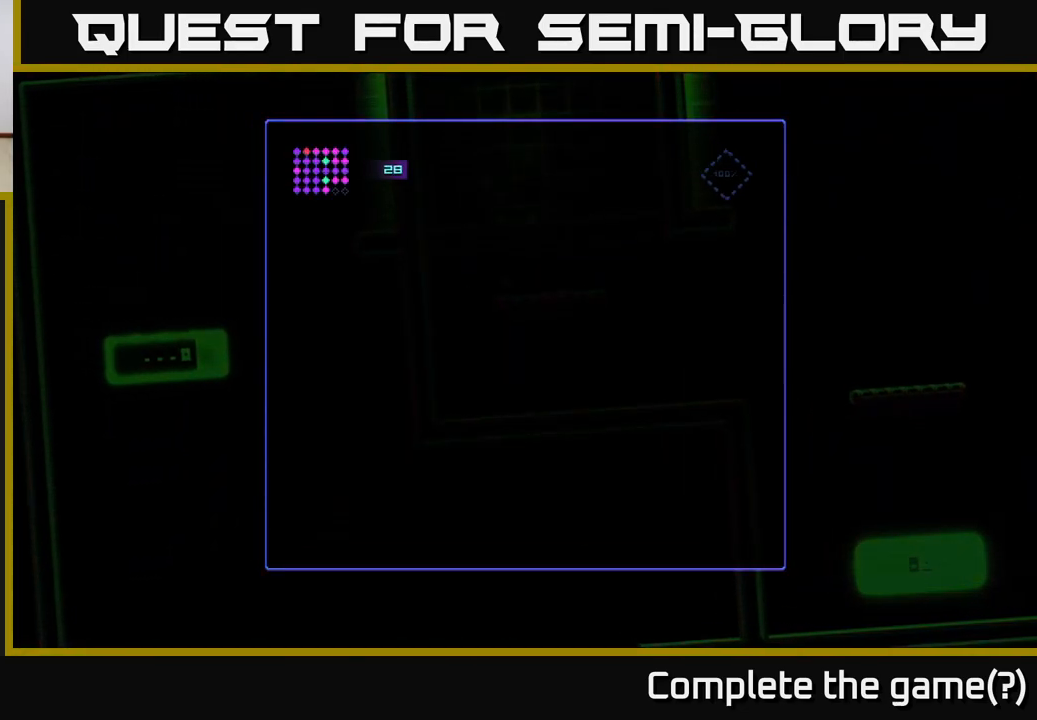
{"buttons": [], "right_stick": "center", "events": []}
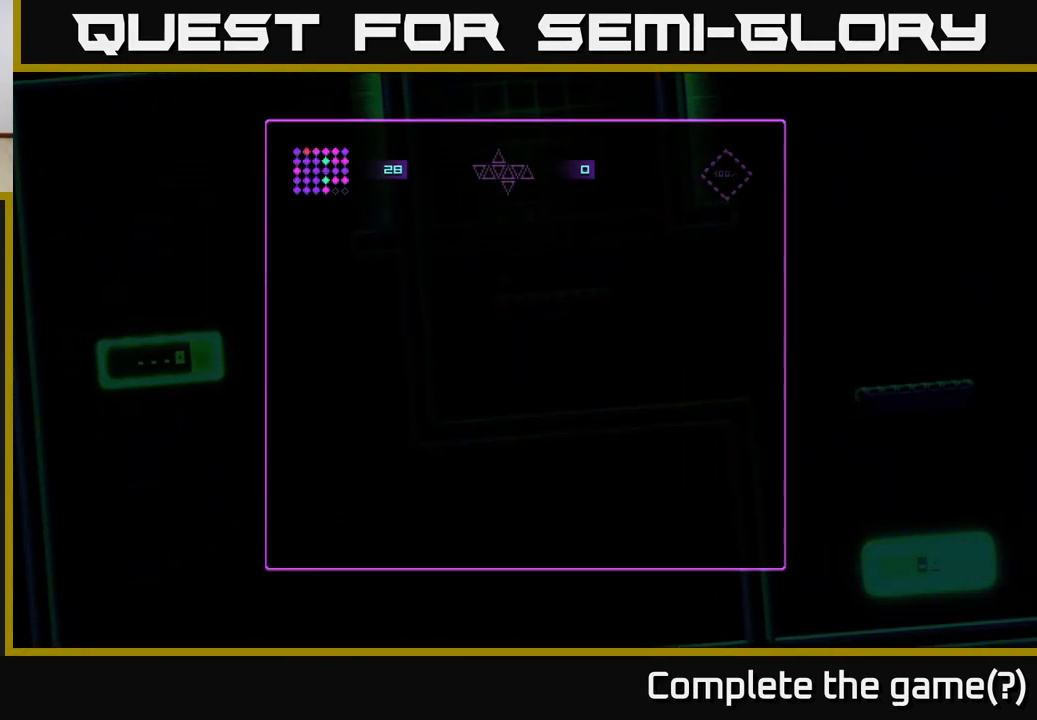
{"buttons": [], "right_stick": "center", "events": []}
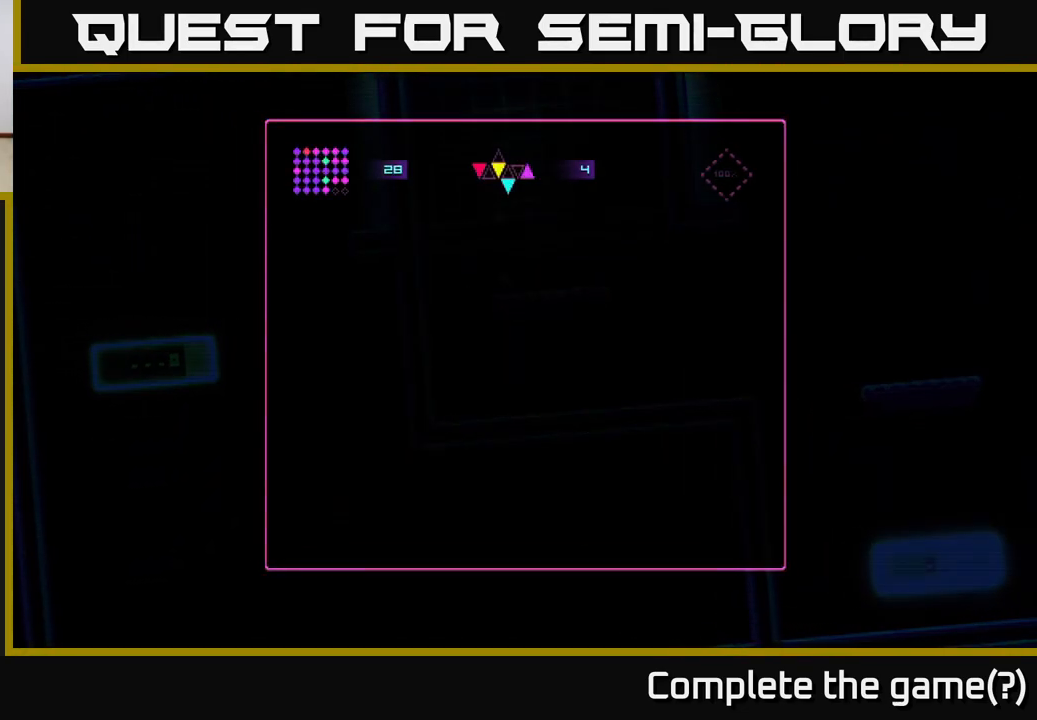
{"buttons": [], "right_stick": "center", "events": []}
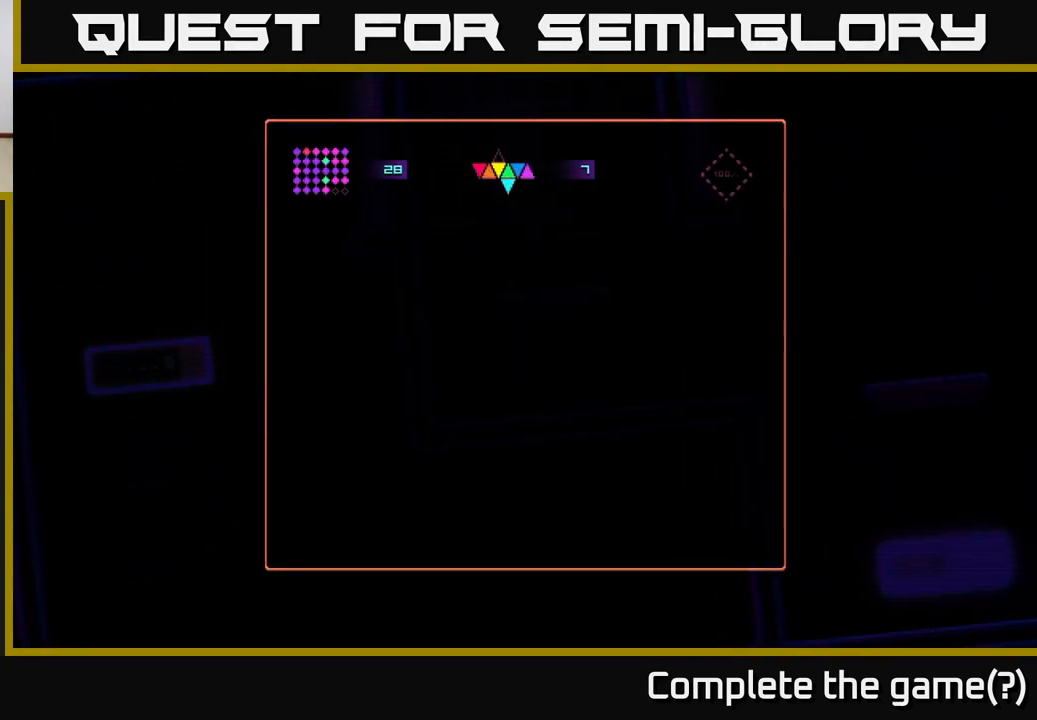
{"buttons": [], "right_stick": "center", "events": []}
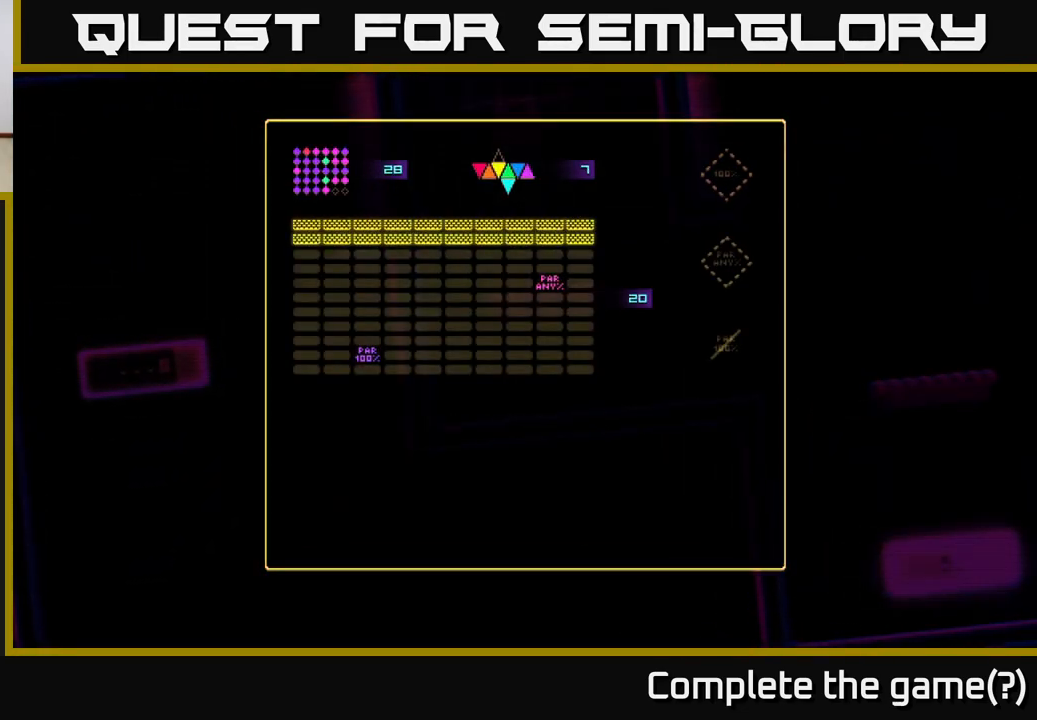
{"buttons": [], "right_stick": "center", "events": [[17, "A", "down"], [150, "A", "up"]]}
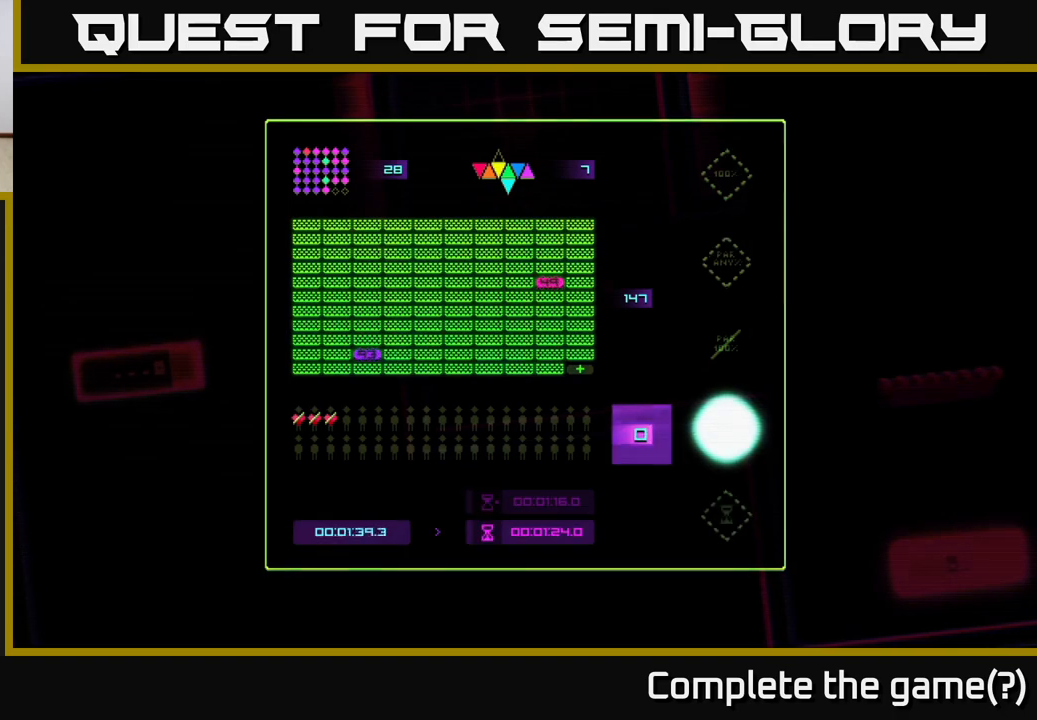
{"buttons": [], "right_stick": "center", "events": [[17, "A", "down"], [67, "A", "up"]]}
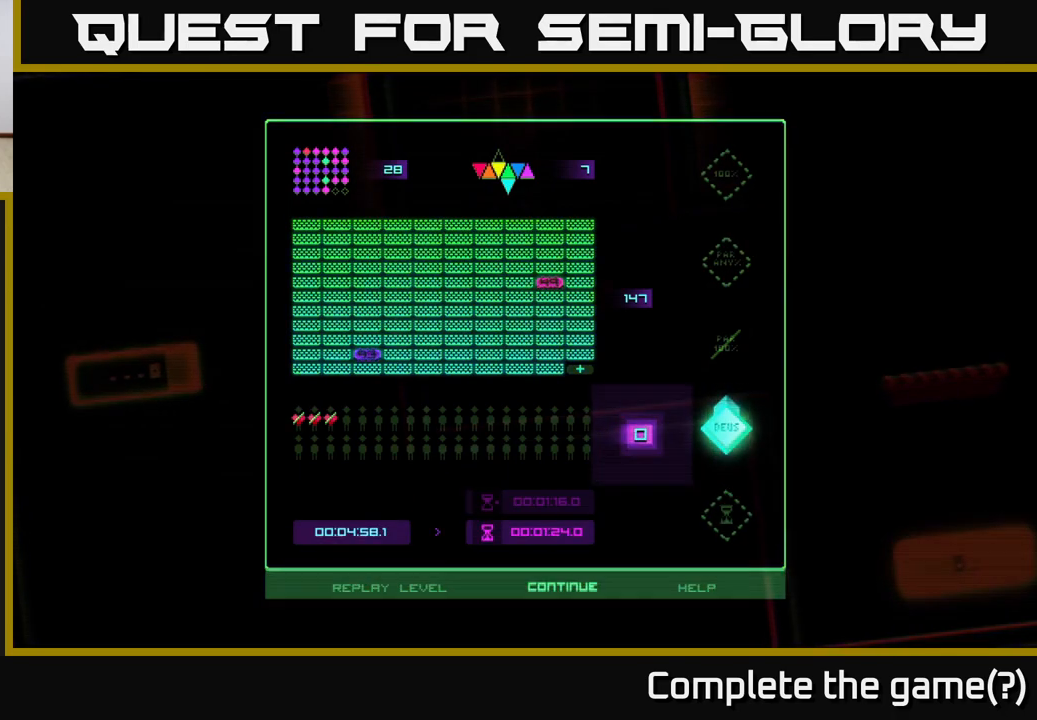
{"buttons": ["DPAD_LEFT"], "right_stick": "center", "events": [[400, "DPAD_LEFT", "down"]]}
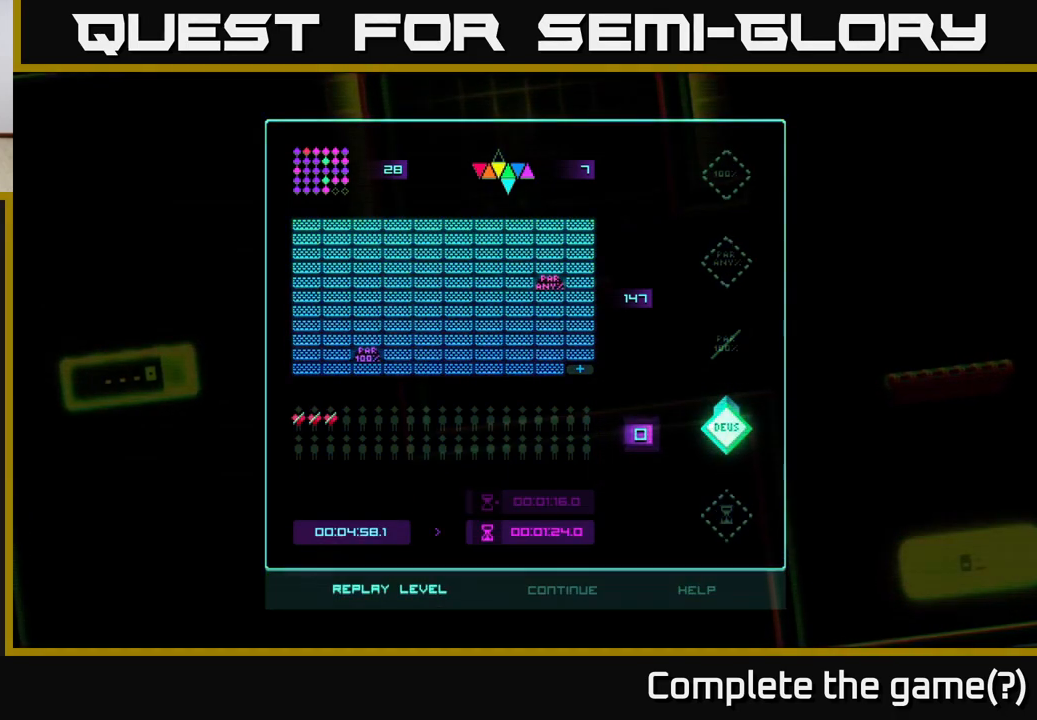
{"buttons": [], "right_stick": "center", "events": [[17, "DPAD_LEFT", "up"], [67, "A", "down"], [150, "A", "up"]]}
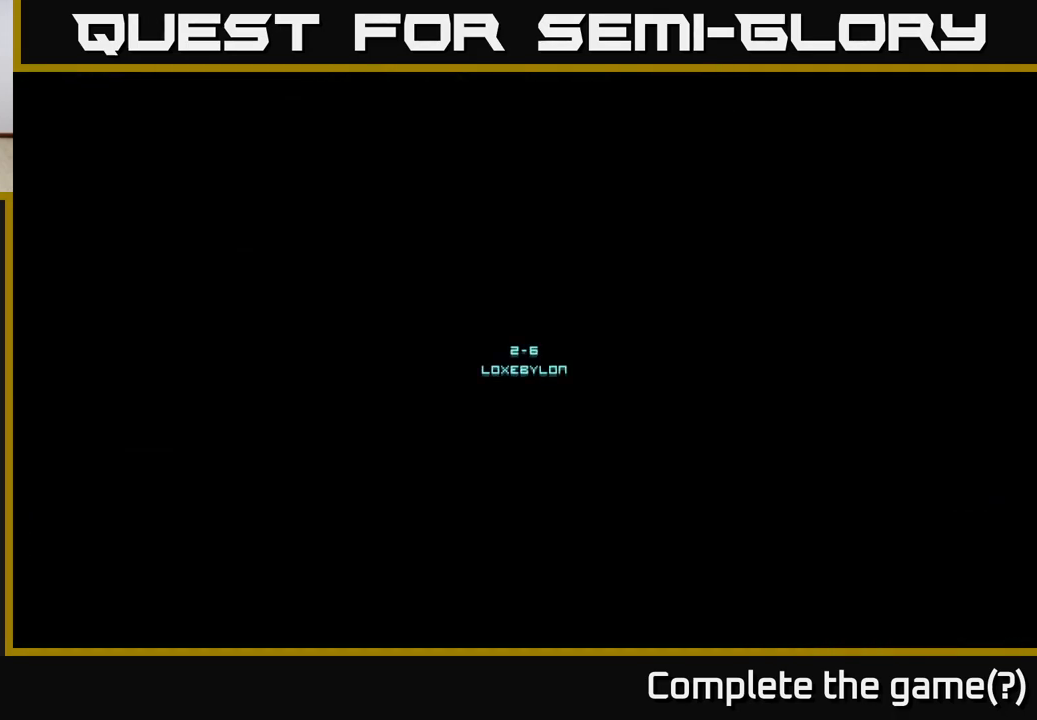
{"buttons": [], "right_stick": "center", "events": []}
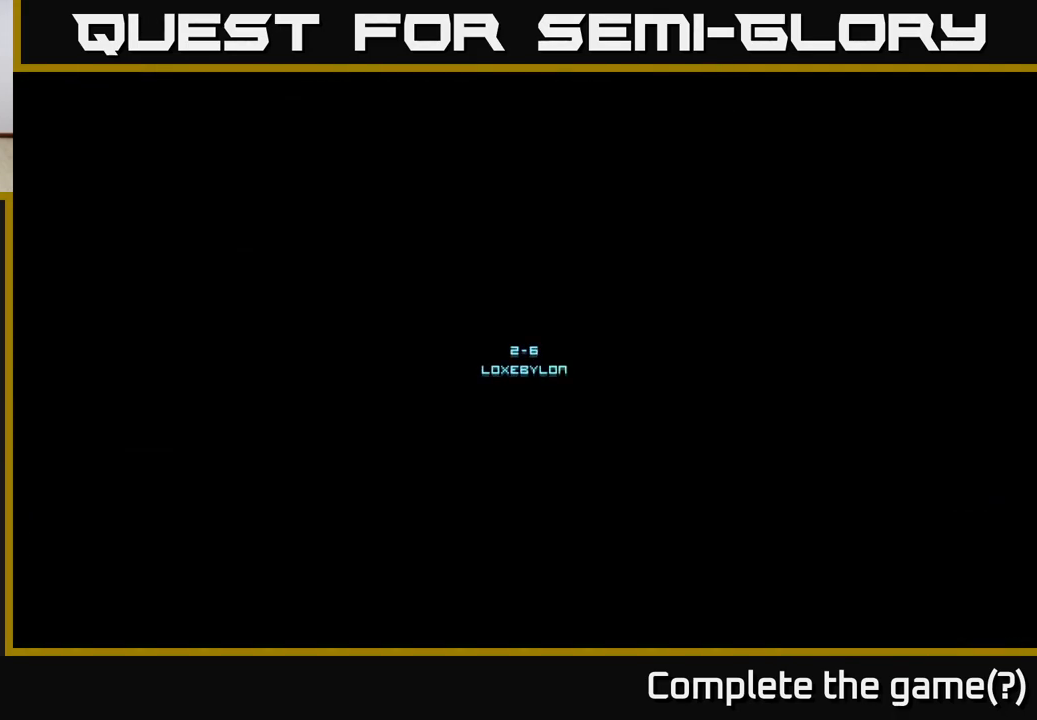
{"buttons": [], "right_stick": "center", "events": []}
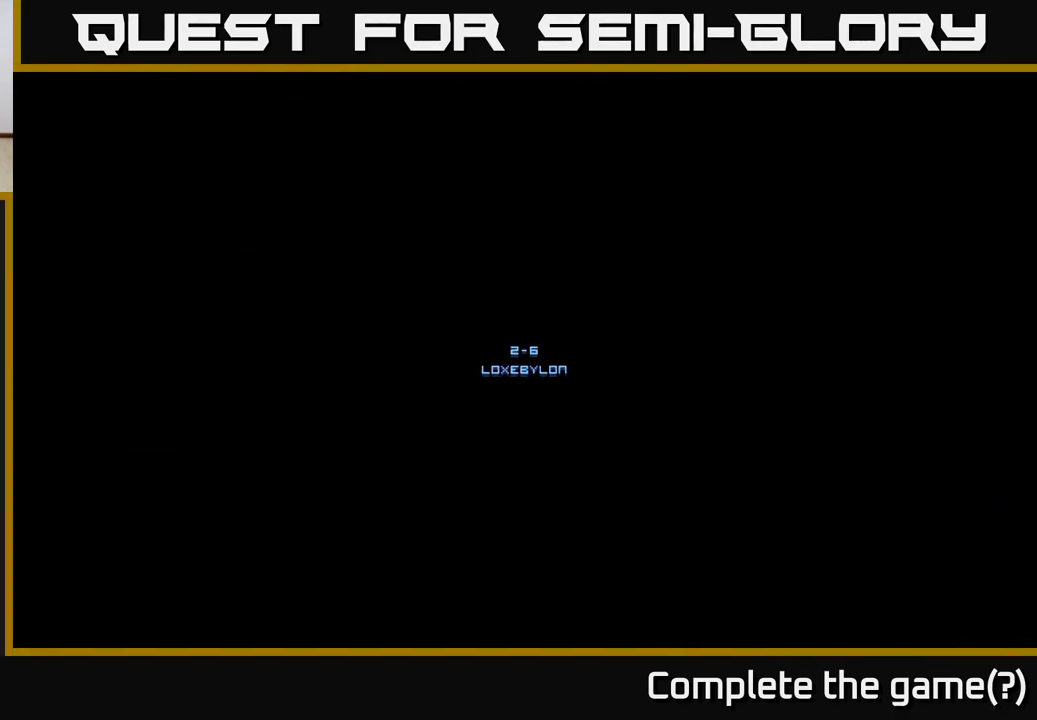
{"buttons": [], "right_stick": "center", "events": []}
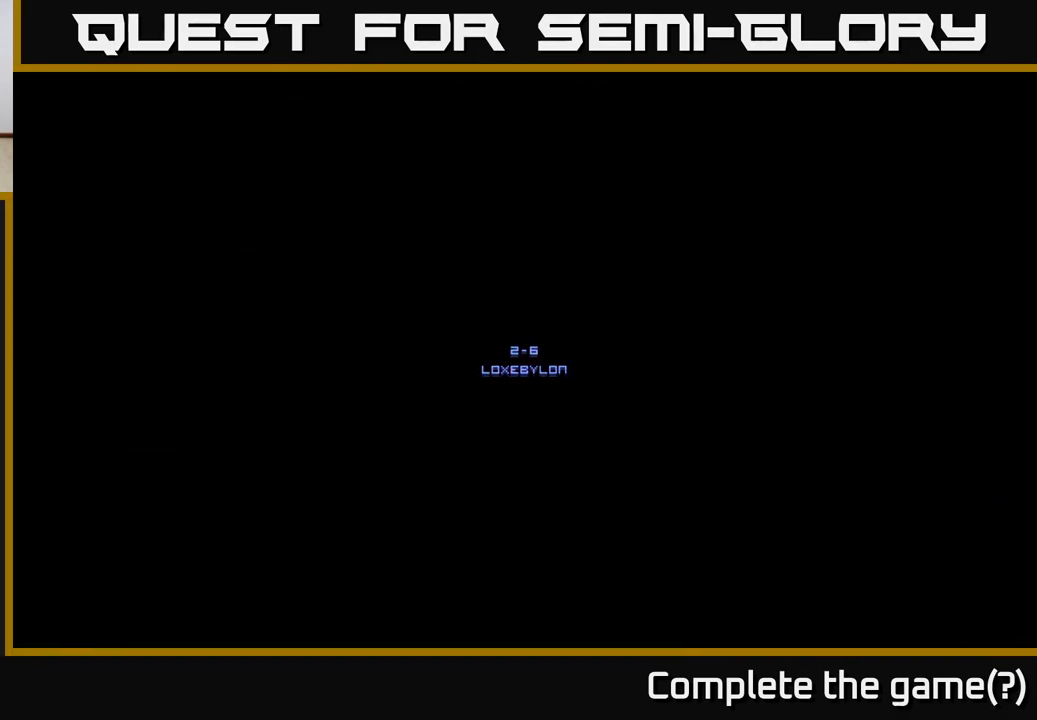
{"buttons": [], "right_stick": "center", "events": []}
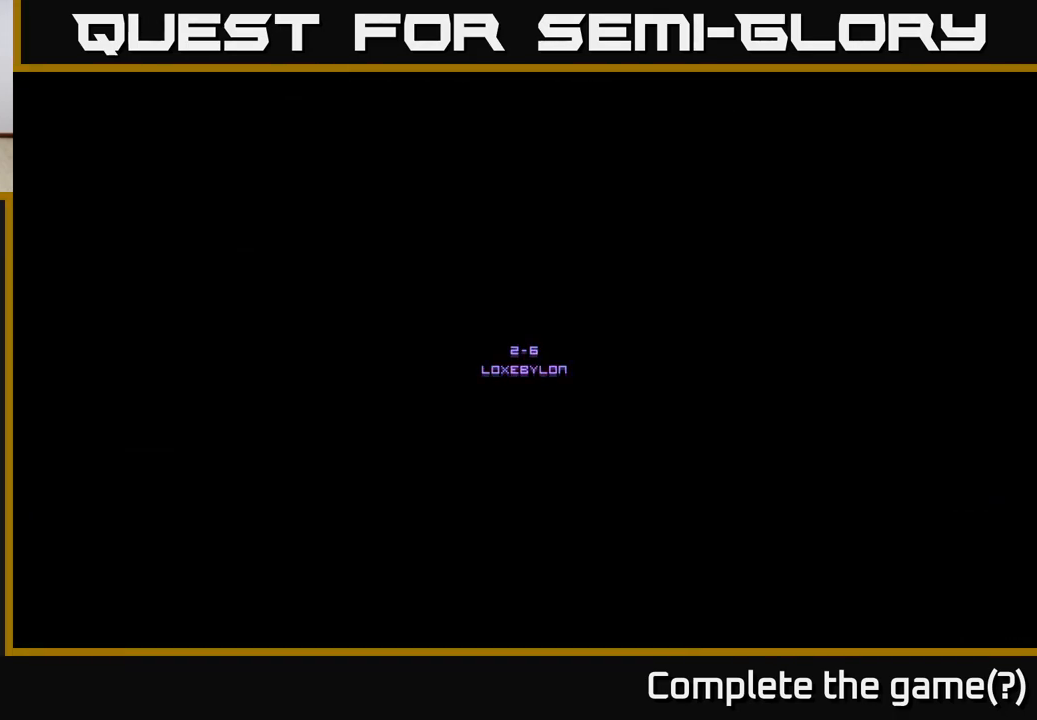
{"buttons": [], "right_stick": "center", "events": []}
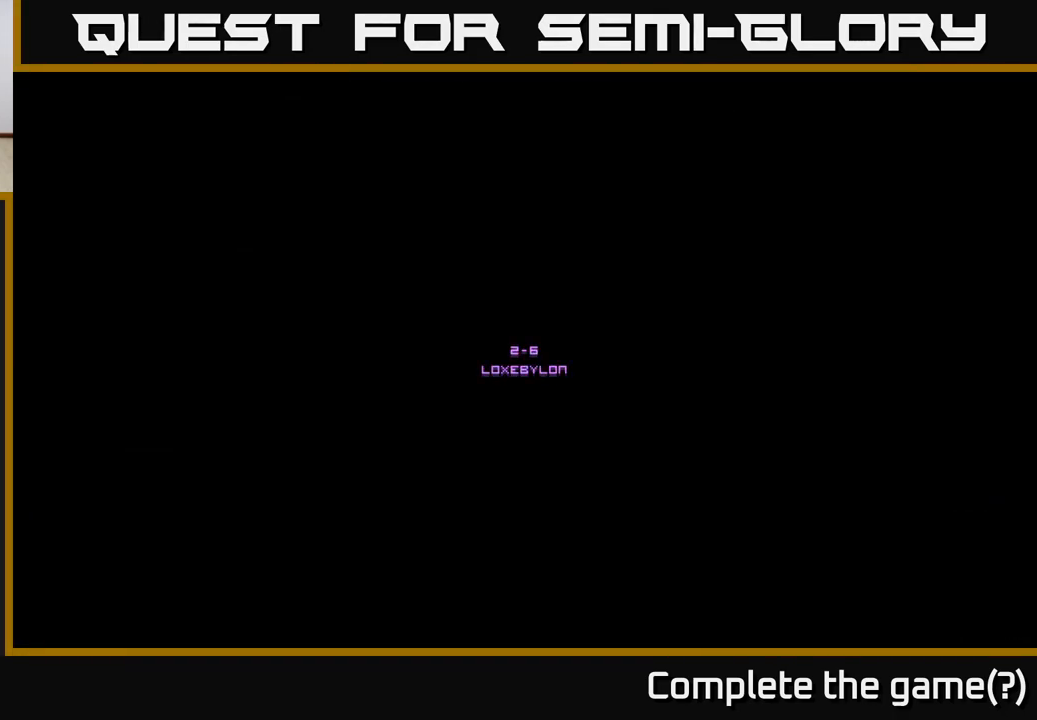
{"buttons": [], "right_stick": "center", "events": []}
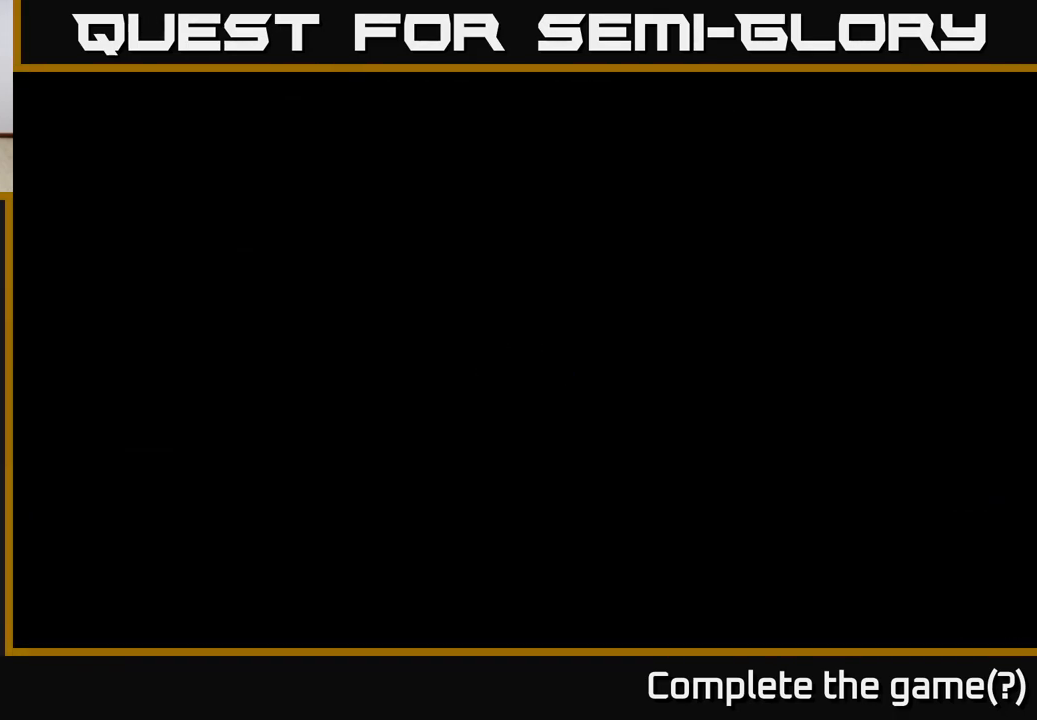
{"buttons": [], "right_stick": "center", "events": []}
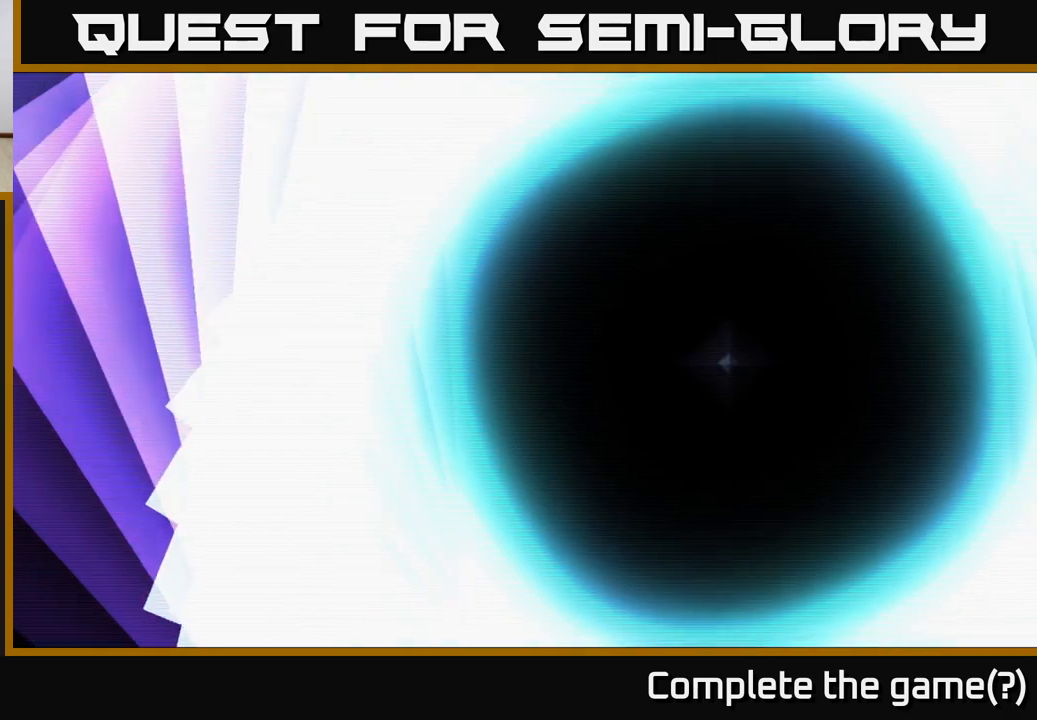
{"buttons": [], "right_stick": "center", "events": []}
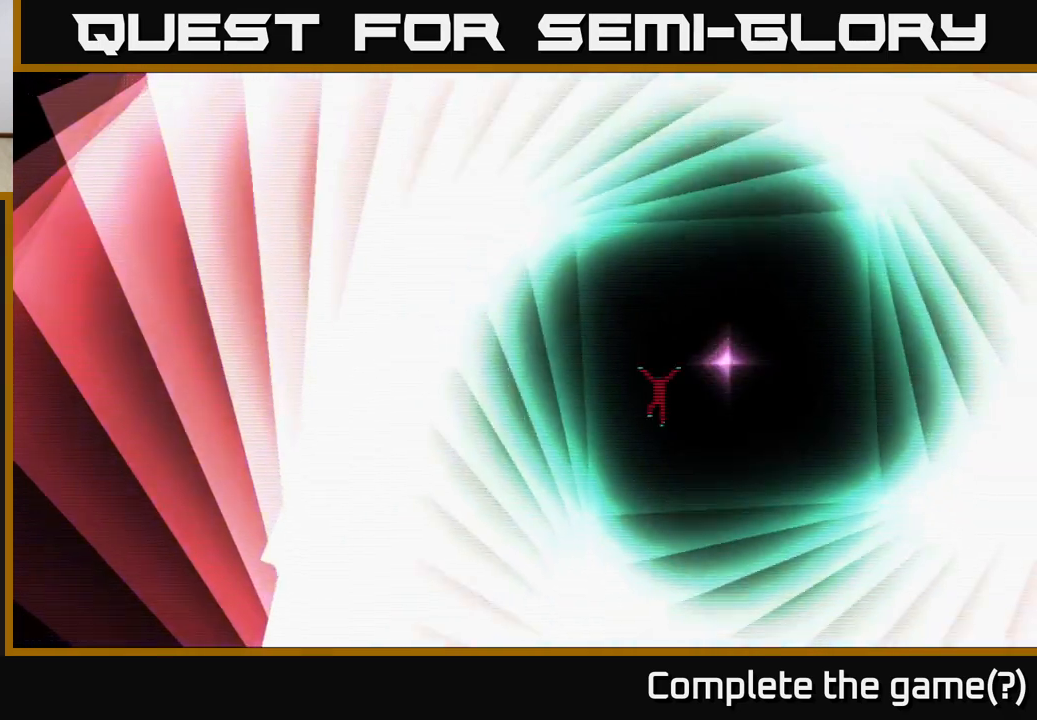
{"buttons": [], "right_stick": "center", "events": []}
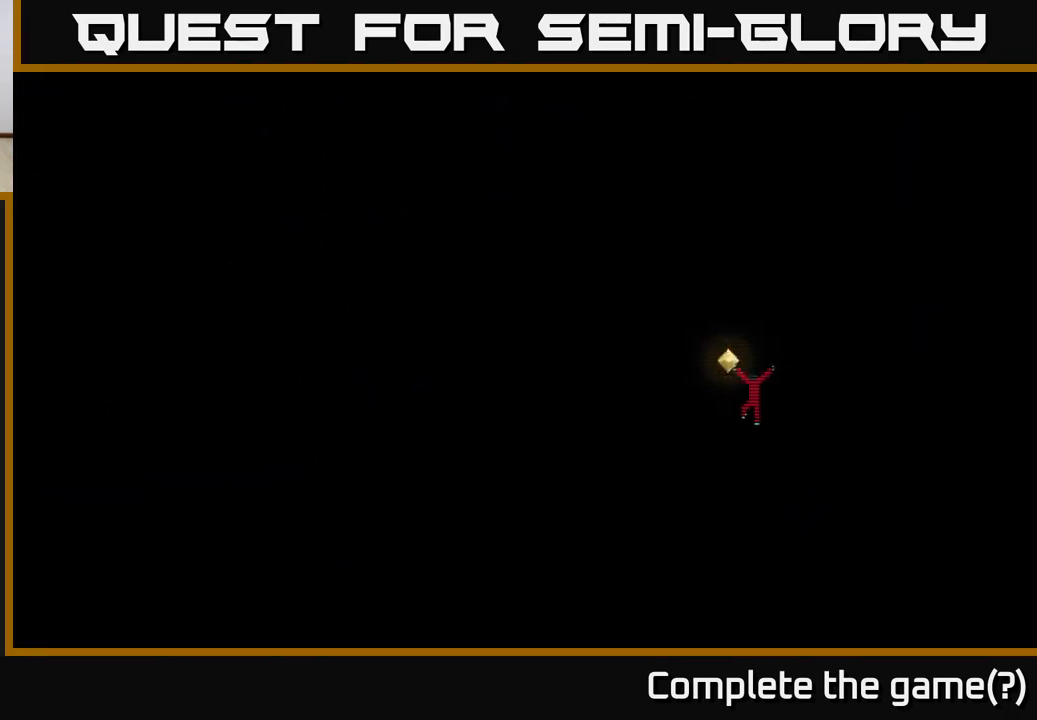
{"buttons": ["A"], "right_stick": "center", "events": [[83, "A", "down"], [267, "A", "up"], [350, "A", "down"]]}
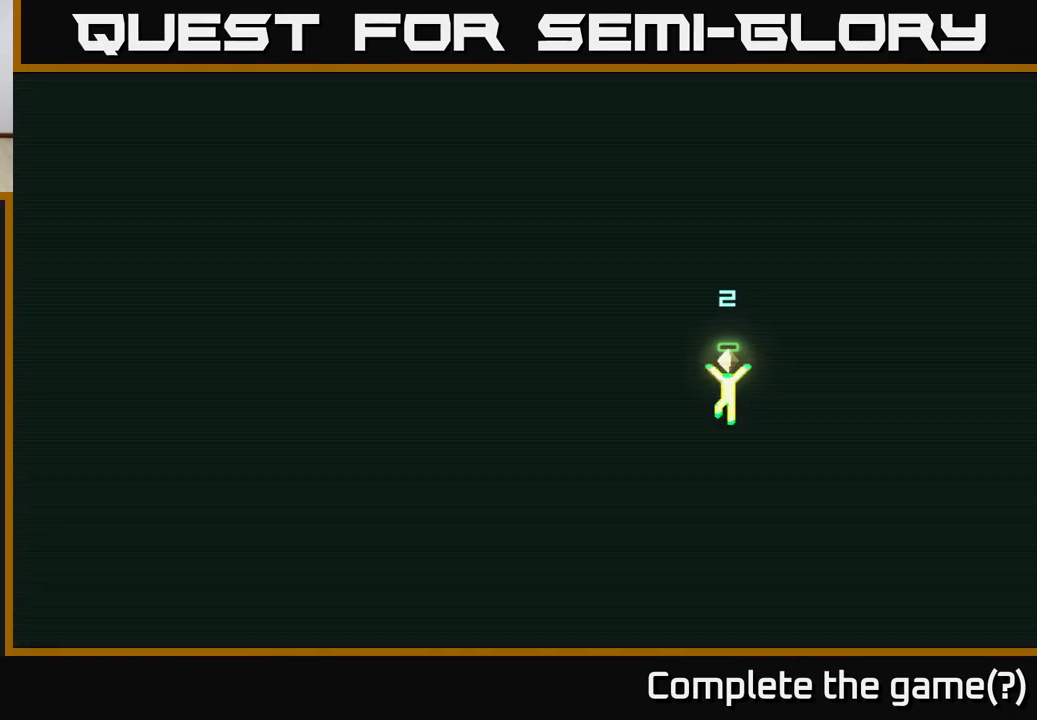
{"buttons": [], "right_stick": "center", "events": [[33, "A", "up"], [250, "A", "down"], [367, "A", "up"]]}
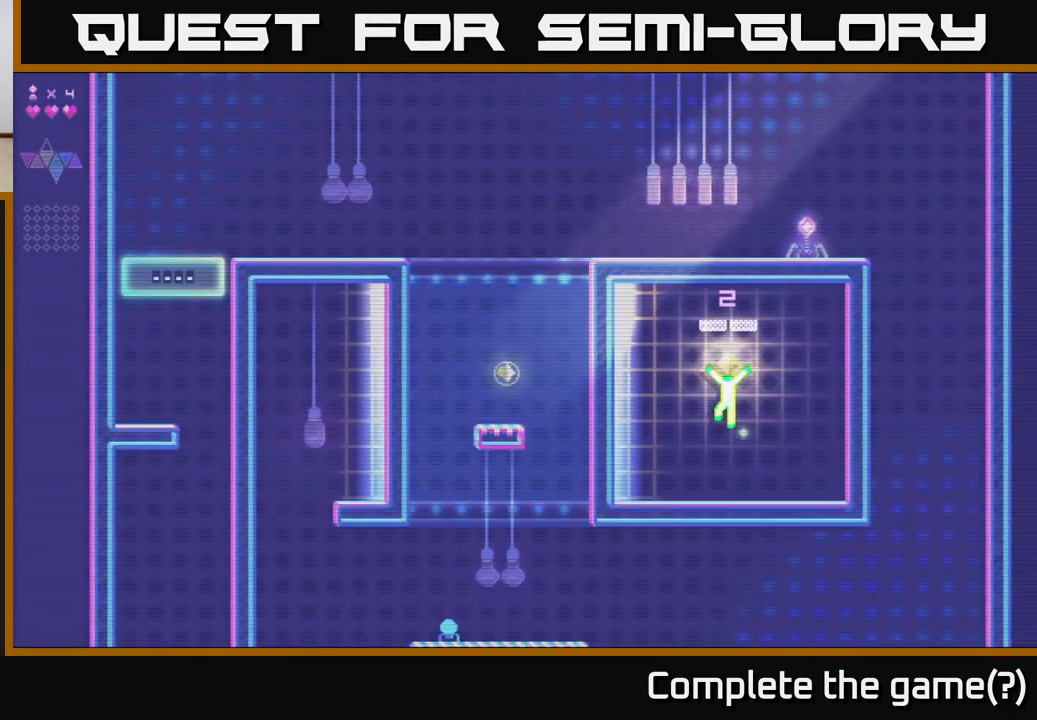
{"buttons": [], "right_stick": "center", "events": []}